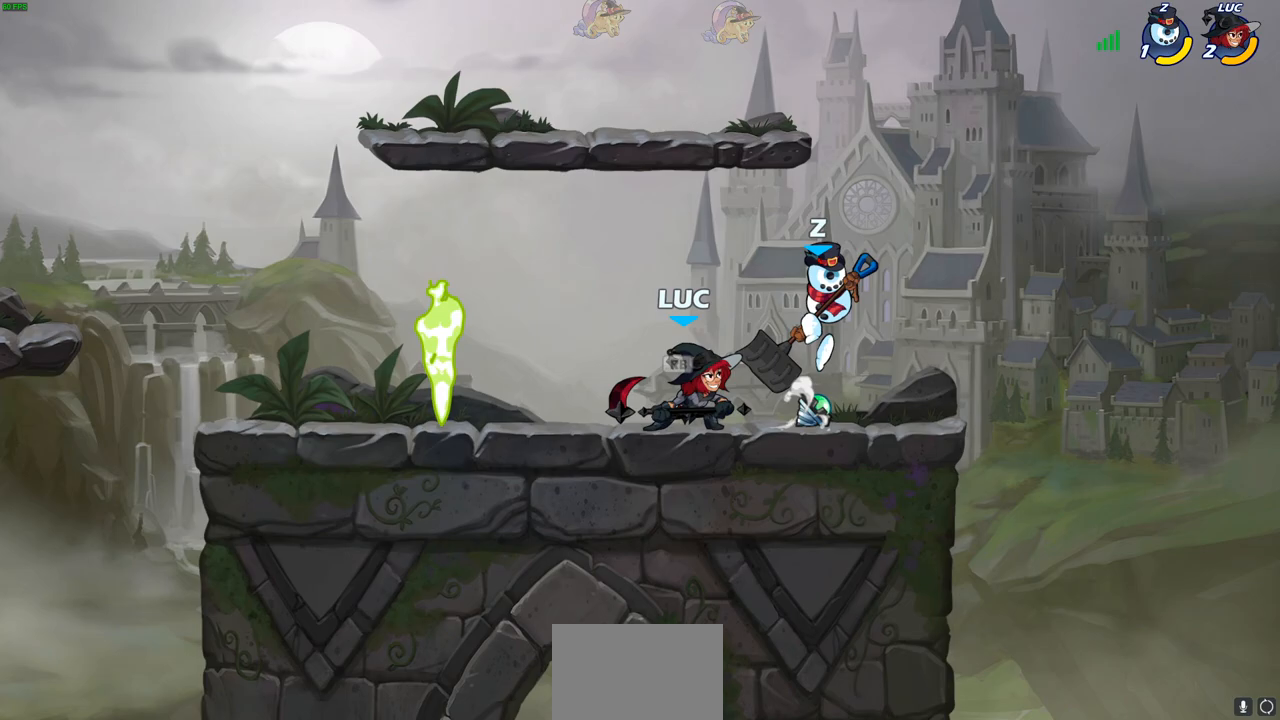
Gameplay with a controller (PlayStation layout); each line is a JSON object with the inputs held at the frame after it. "events" lists button and stick changes between this image and that frame as [ms after this image, input, new state], when the widget could be followed in between.
{"buttons": ["CROSS", "R2"], "left_stick": "up-left", "right_stick": "center", "events": [[217, "CIRCLE", "down"], [300, "CIRCLE", "up"], [400, "left_stick", "up-left"], [450, "R2", "down"], [483, "CROSS", "down"]]}
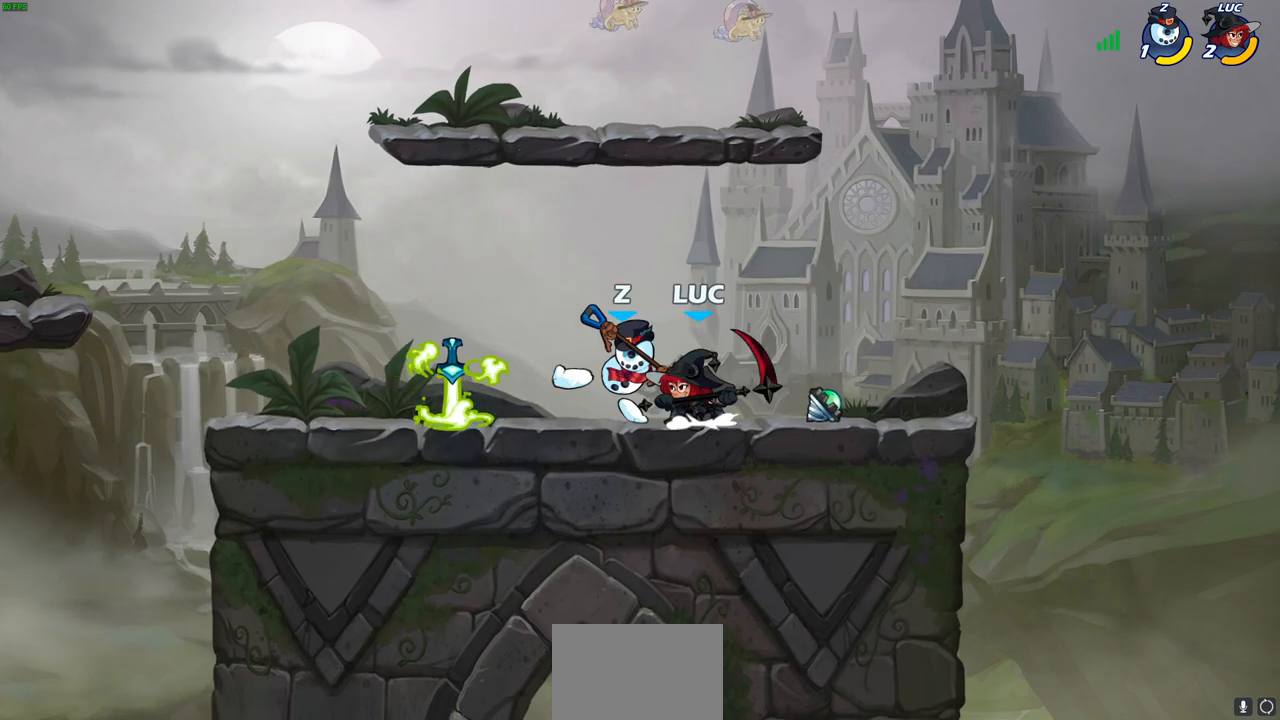
{"buttons": [], "left_stick": "down-left", "right_stick": "center", "events": [[100, "CROSS", "up"], [100, "R1", "down"], [133, "left_stick", "up-right"], [150, "R1", "up"], [150, "R2", "up"], [267, "left_stick", "down-right"], [333, "SQUARE", "down"], [350, "left_stick", "down-left"], [417, "SQUARE", "up"]]}
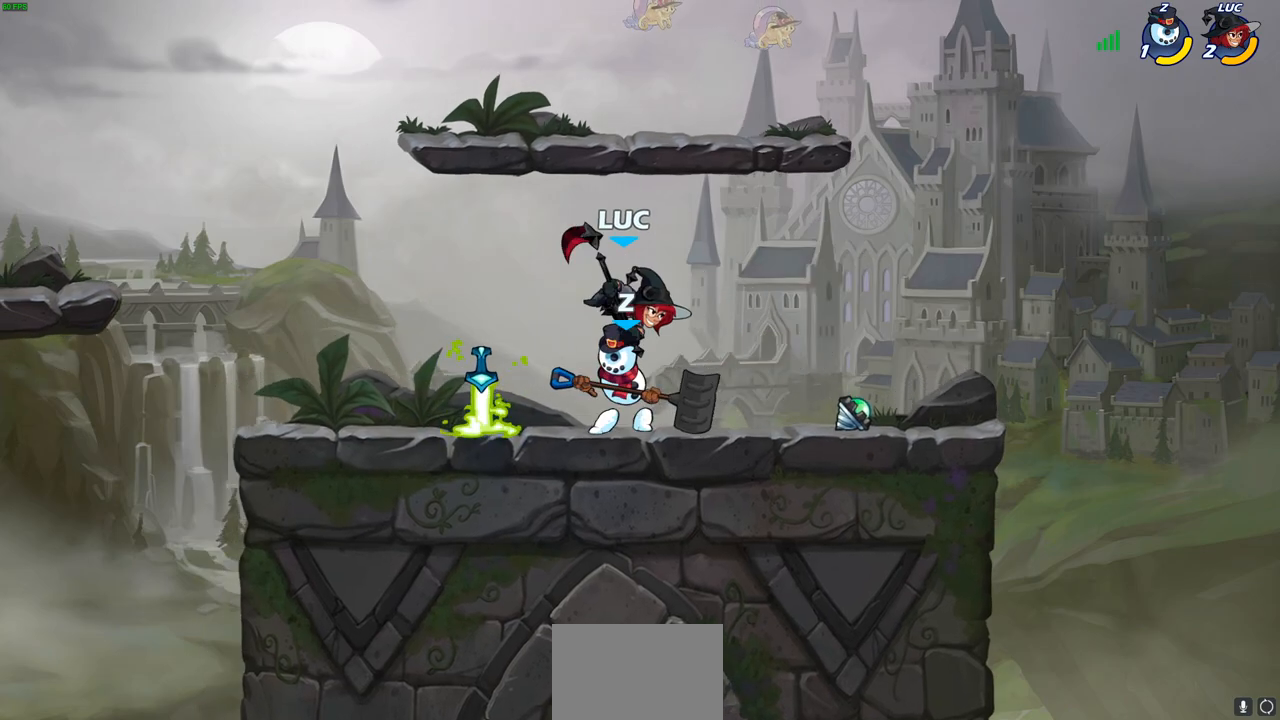
{"buttons": ["SQUARE"], "left_stick": "left", "right_stick": "center", "events": [[17, "left_stick", "left"], [483, "SQUARE", "down"]]}
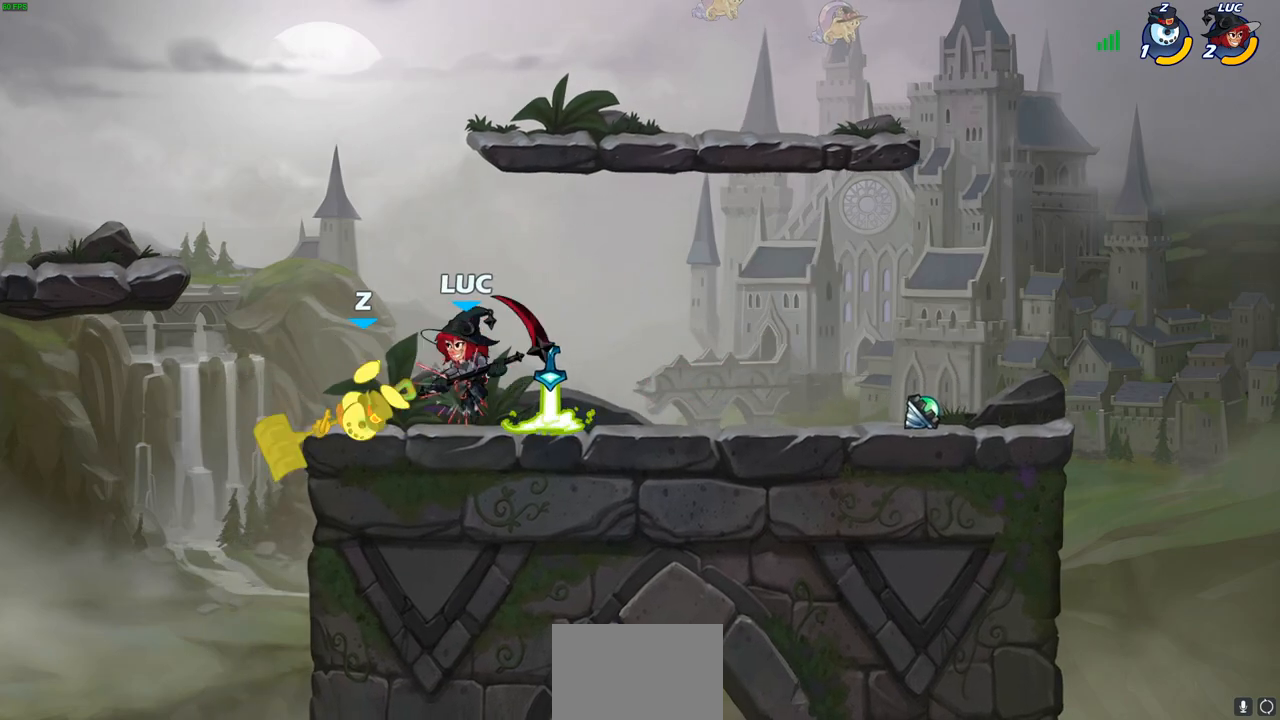
{"buttons": [], "left_stick": "left", "right_stick": "center", "events": [[67, "SQUARE", "up"]]}
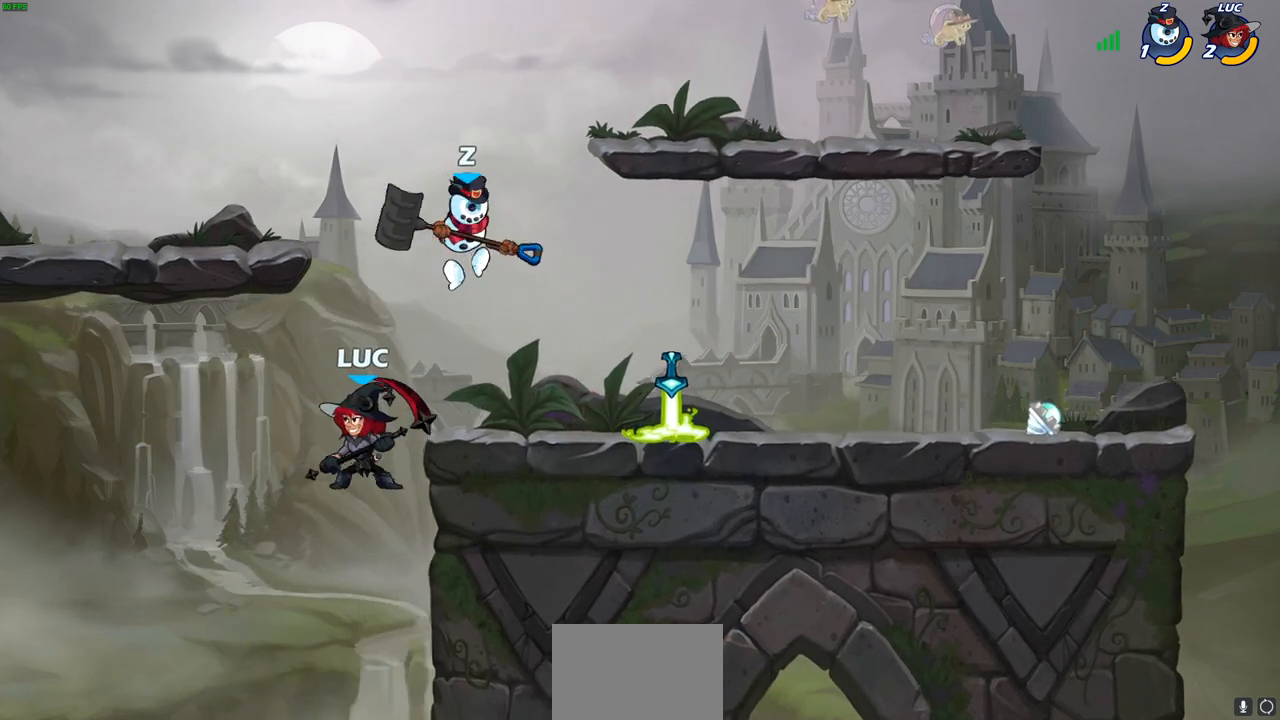
{"buttons": [], "left_stick": "right", "right_stick": "center", "events": [[17, "left_stick", "up"], [83, "CIRCLE", "down"], [150, "left_stick", "center"], [167, "CIRCLE", "up"], [317, "left_stick", "right"]]}
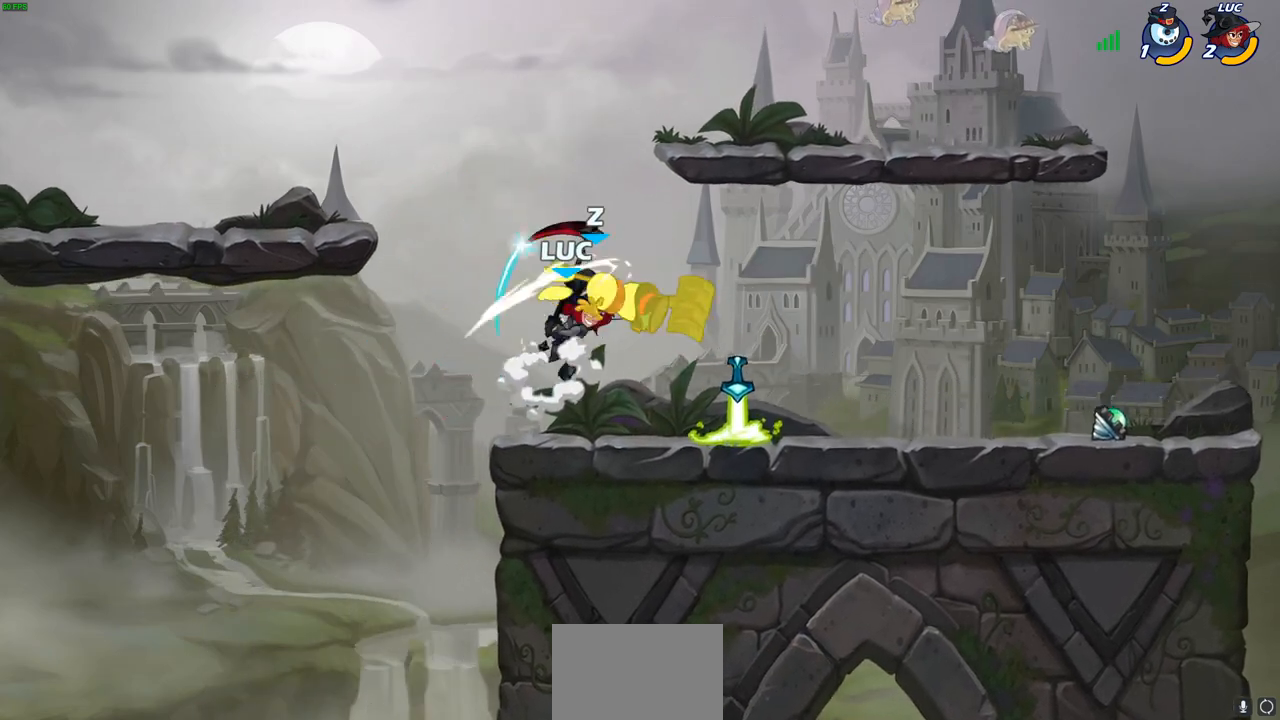
{"buttons": [], "left_stick": "center", "right_stick": "center", "events": [[283, "R1", "down"], [350, "R1", "up"], [400, "left_stick", "center"]]}
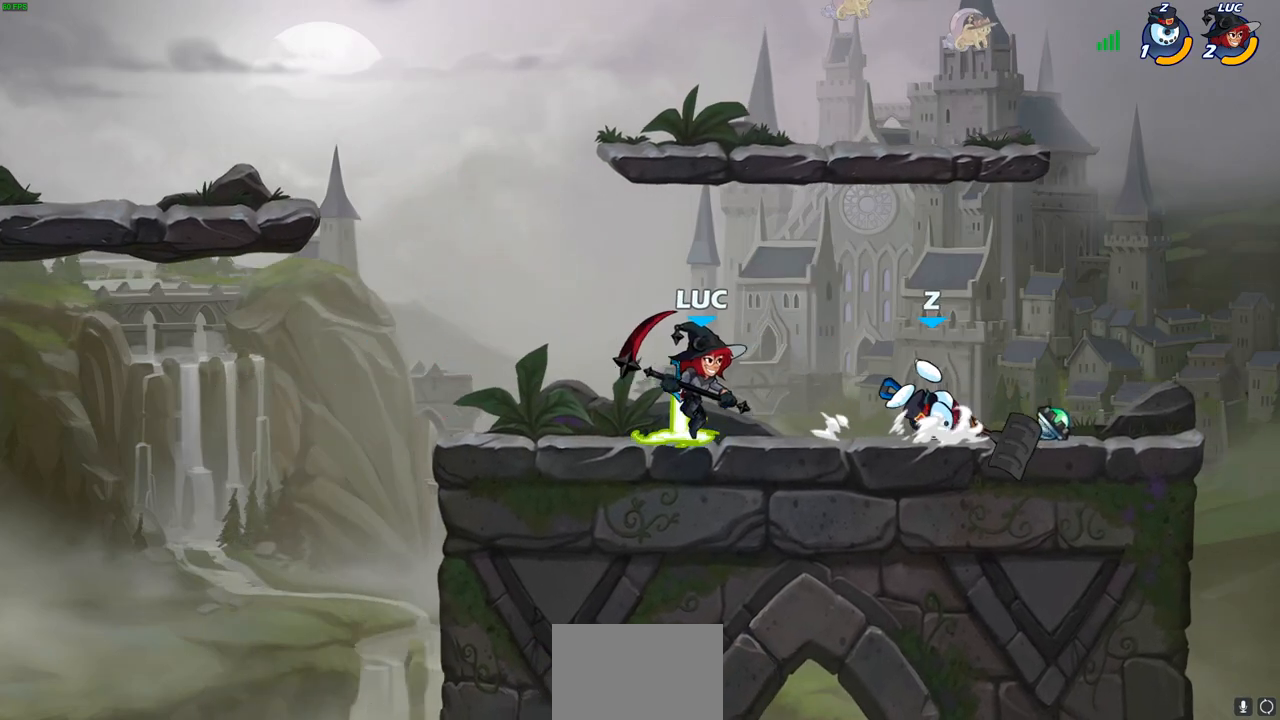
{"buttons": [], "left_stick": "center", "right_stick": "center", "events": [[200, "left_stick", "right"], [283, "left_stick", "center"], [367, "SQUARE", "down"], [450, "SQUARE", "up"]]}
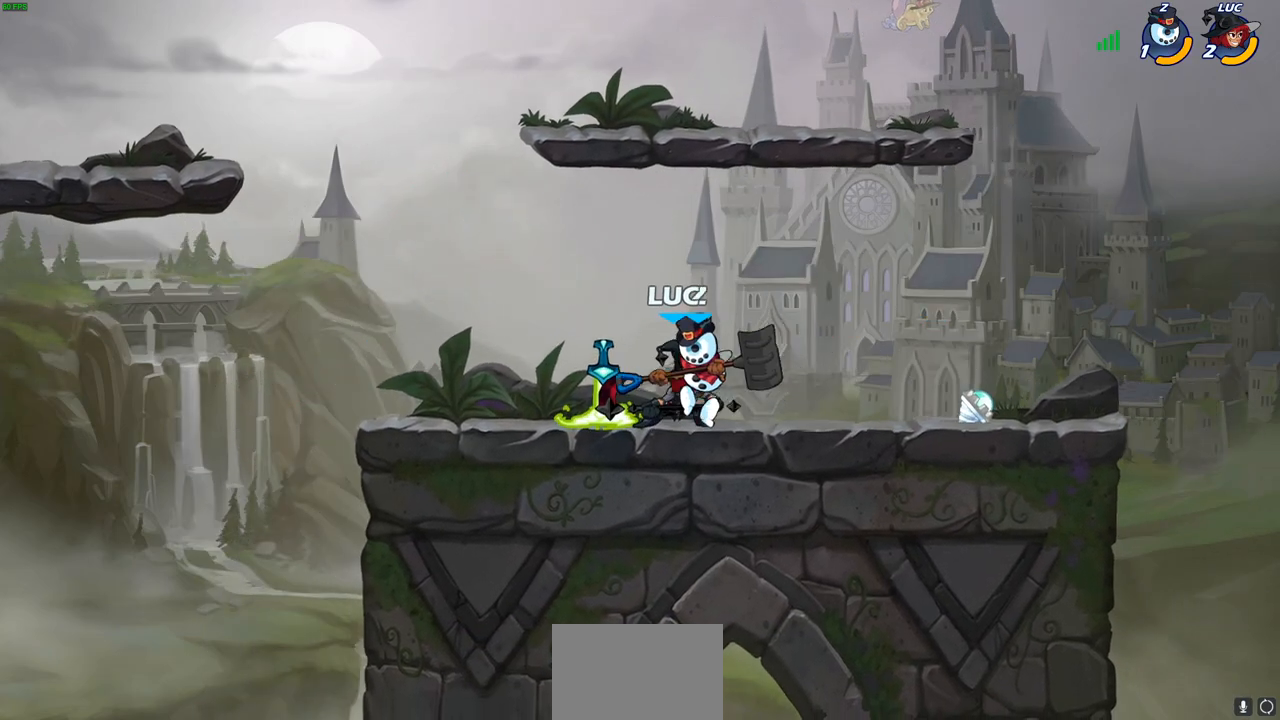
{"buttons": [], "left_stick": "right", "right_stick": "center", "events": [[183, "CROSS", "down"], [233, "SQUARE", "down"], [250, "CROSS", "up"], [283, "SQUARE", "up"], [300, "left_stick", "right"]]}
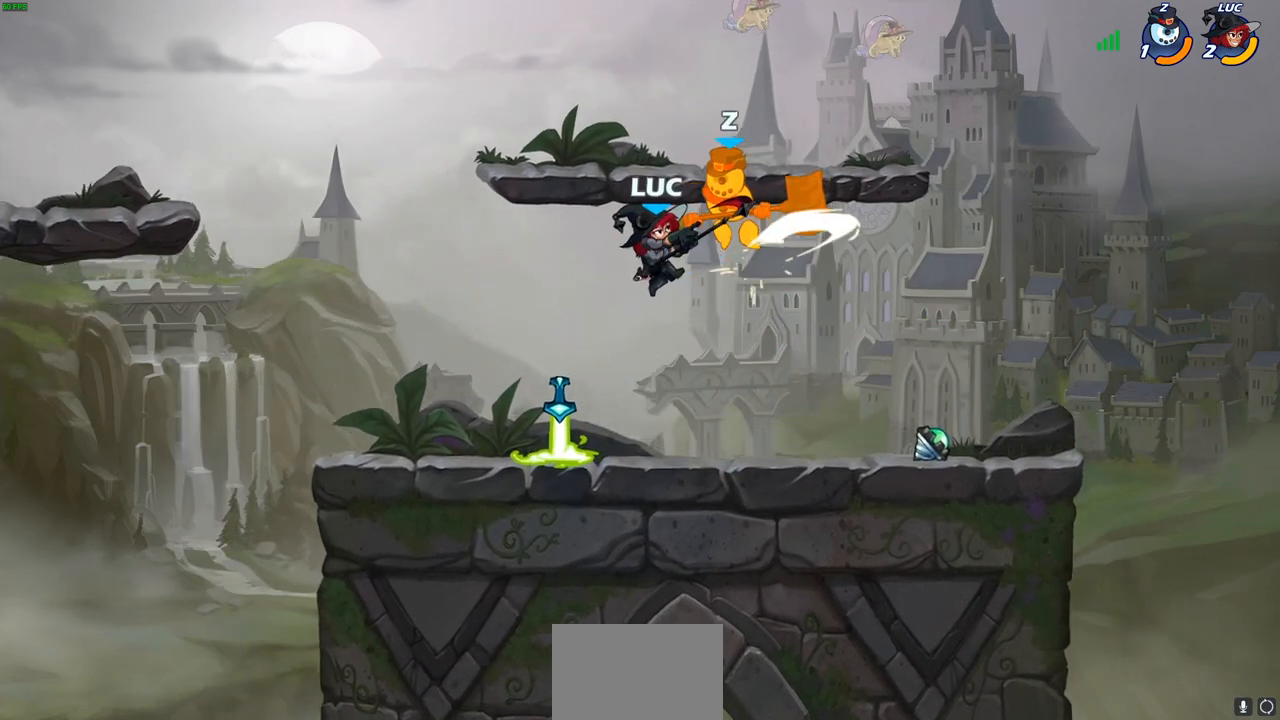
{"buttons": [], "left_stick": "right", "right_stick": "center", "events": []}
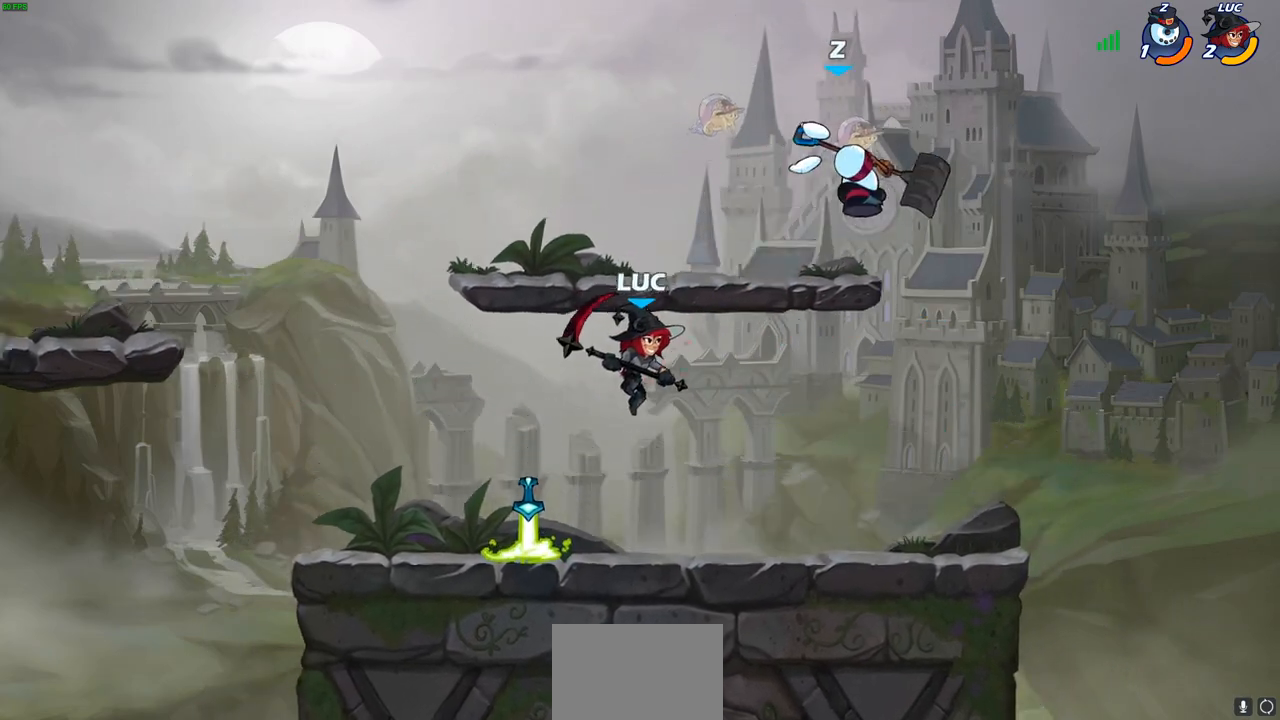
{"buttons": ["CIRCLE", "R2"], "left_stick": "center", "right_stick": "center", "events": [[150, "left_stick", "center"], [167, "R2", "down"], [183, "CIRCLE", "down"]]}
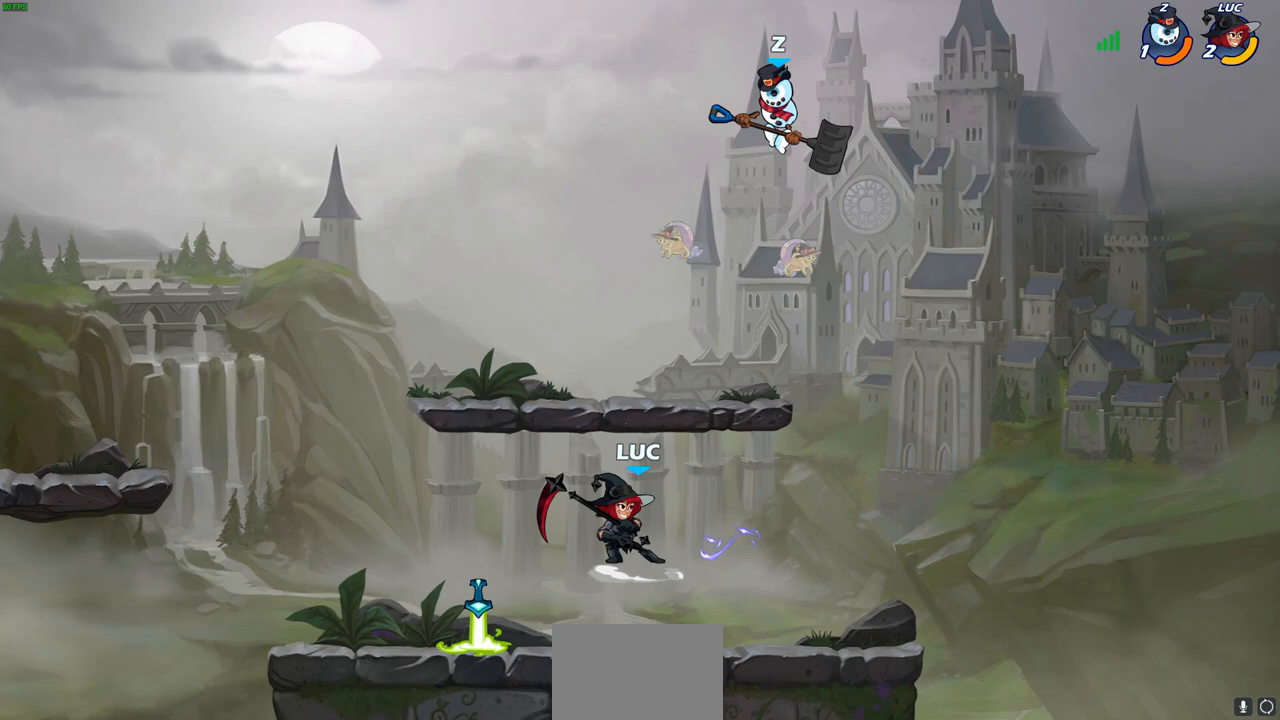
{"buttons": [], "left_stick": "center", "right_stick": "center", "events": [[167, "CIRCLE", "up"], [183, "R2", "up"]]}
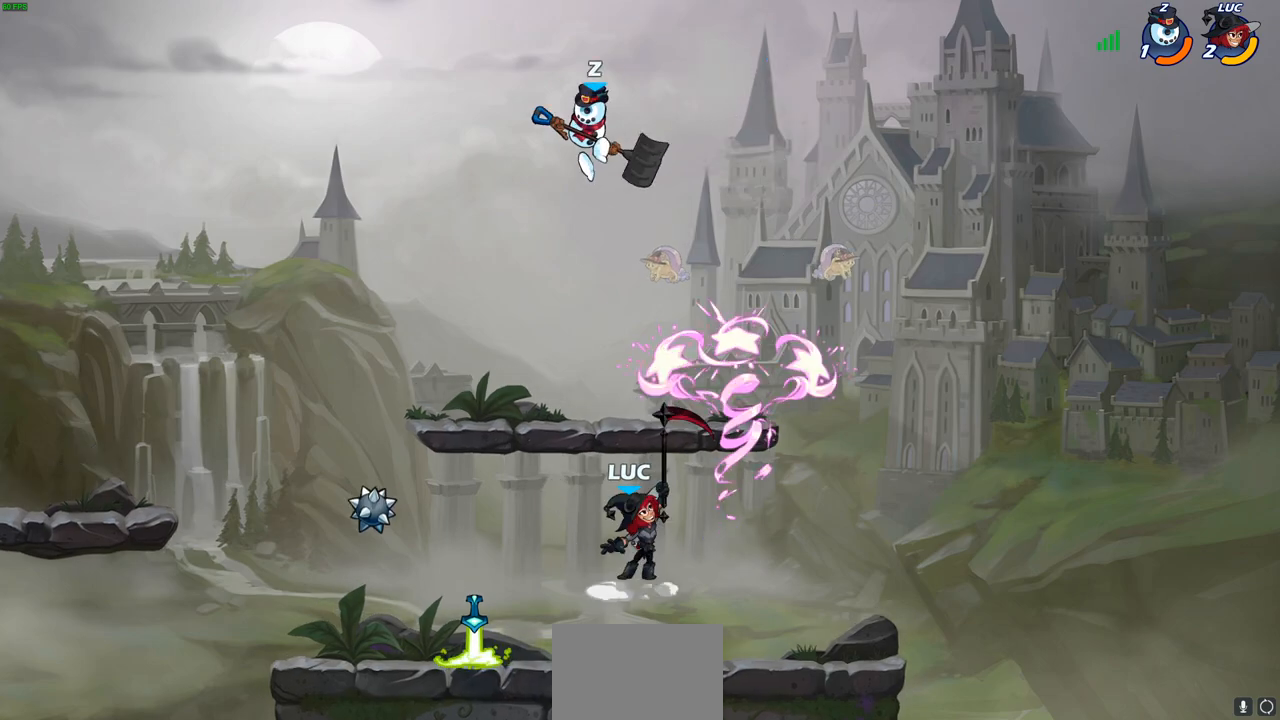
{"buttons": [], "left_stick": "right", "right_stick": "center", "events": [[183, "left_stick", "right"]]}
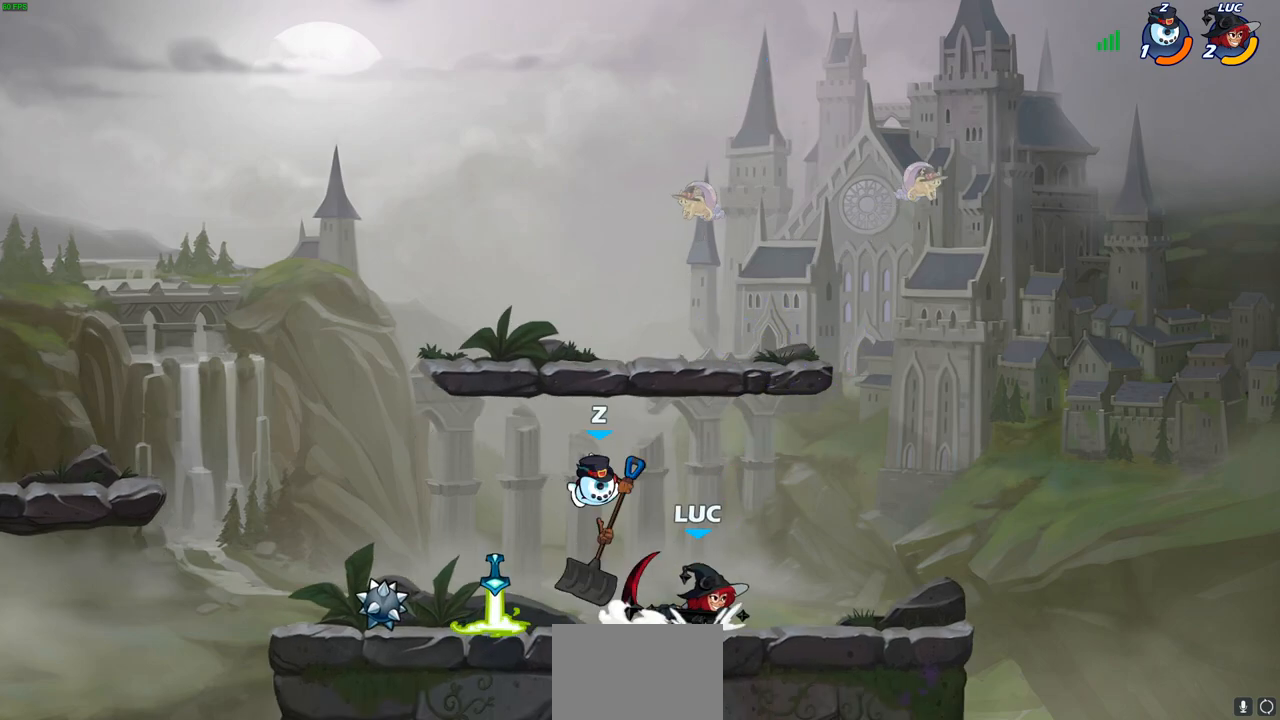
{"buttons": [], "left_stick": "left", "right_stick": "center", "events": [[133, "left_stick", "up-left"], [167, "SQUARE", "down"], [183, "left_stick", "left"], [250, "SQUARE", "up"]]}
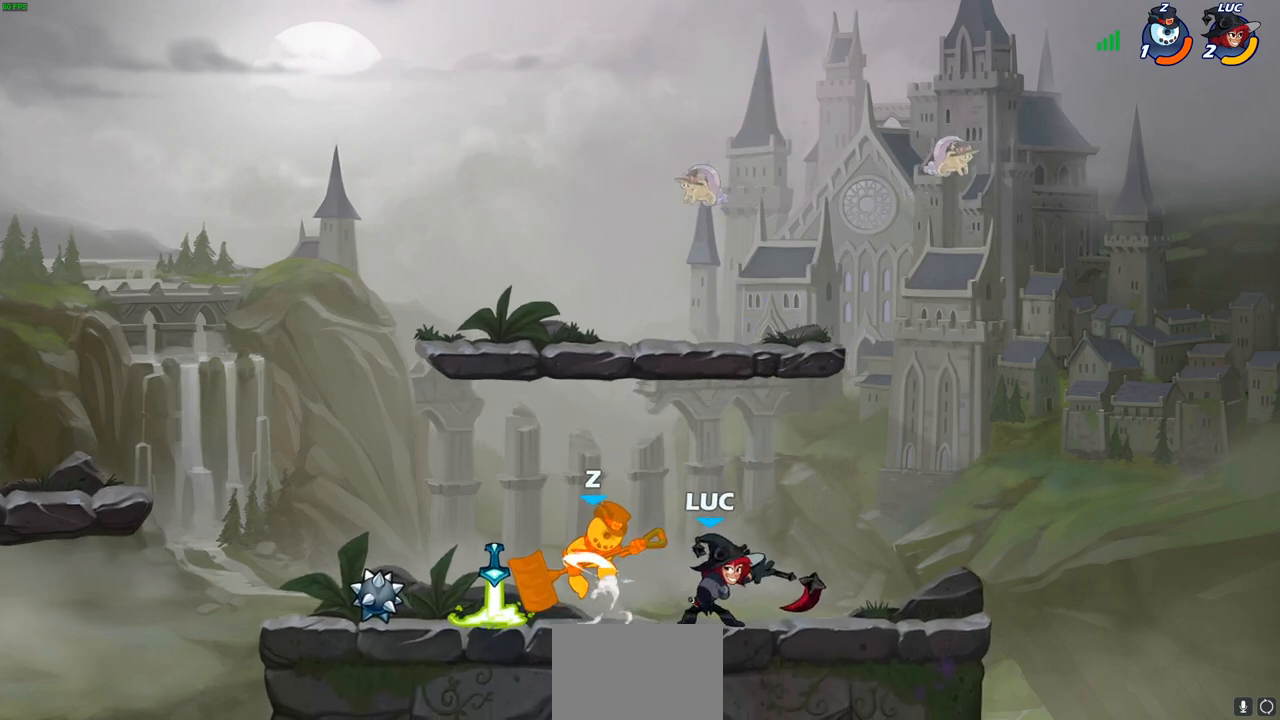
{"buttons": [], "left_stick": "left", "right_stick": "center", "events": []}
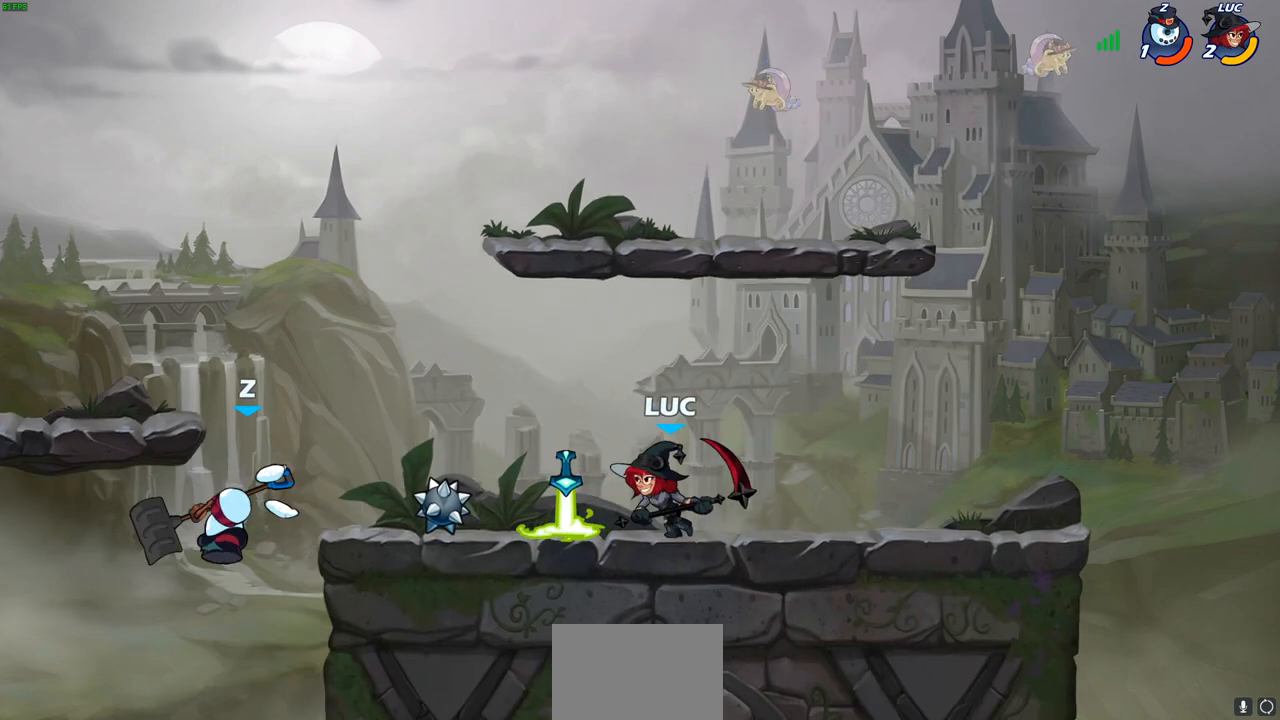
{"buttons": [], "left_stick": "center", "right_stick": "center", "events": [[150, "CIRCLE", "down"], [217, "CIRCLE", "up"], [250, "left_stick", "center"]]}
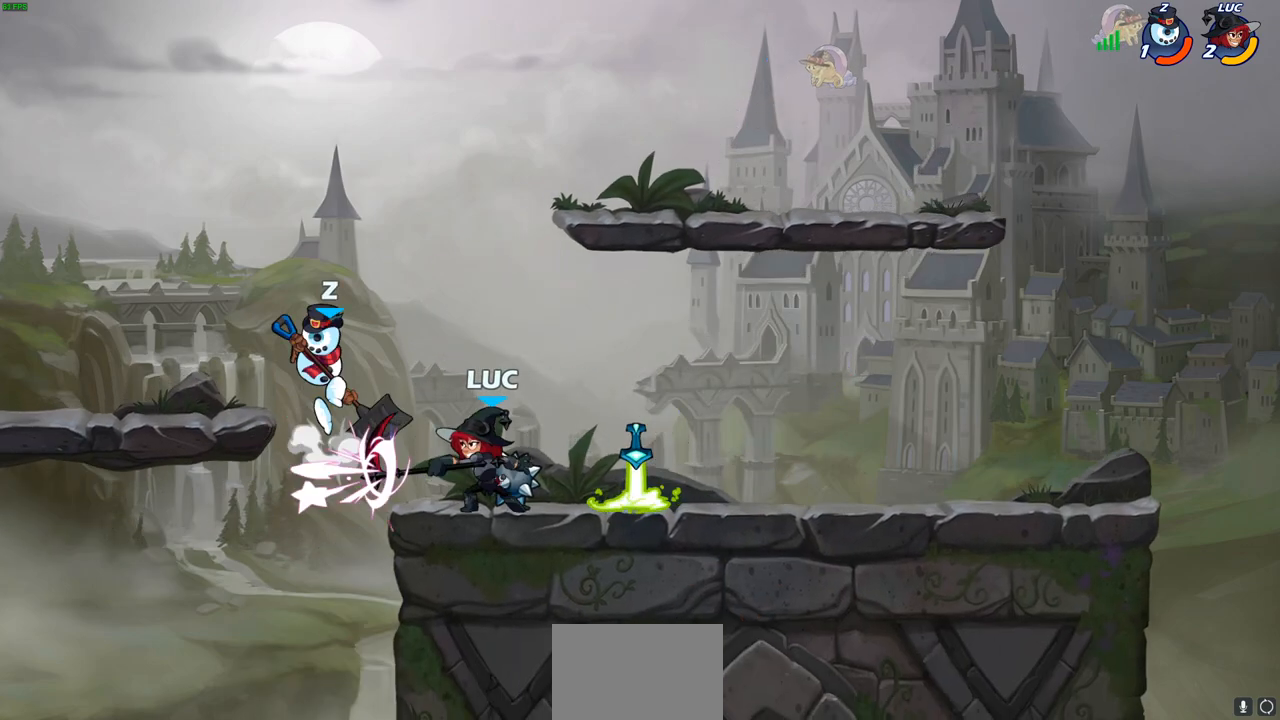
{"buttons": [], "left_stick": "right", "right_stick": "center", "events": [[400, "left_stick", "right"]]}
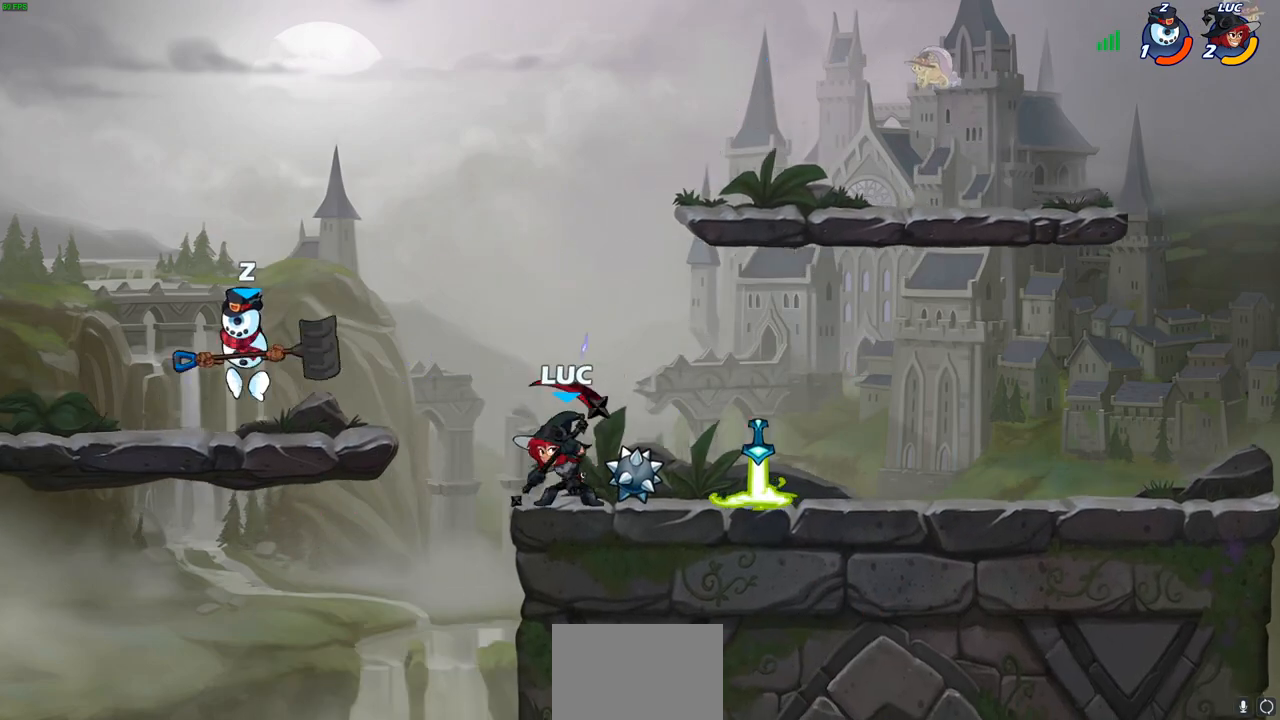
{"buttons": [], "left_stick": "up-left", "right_stick": "center", "events": [[483, "left_stick", "up-left"]]}
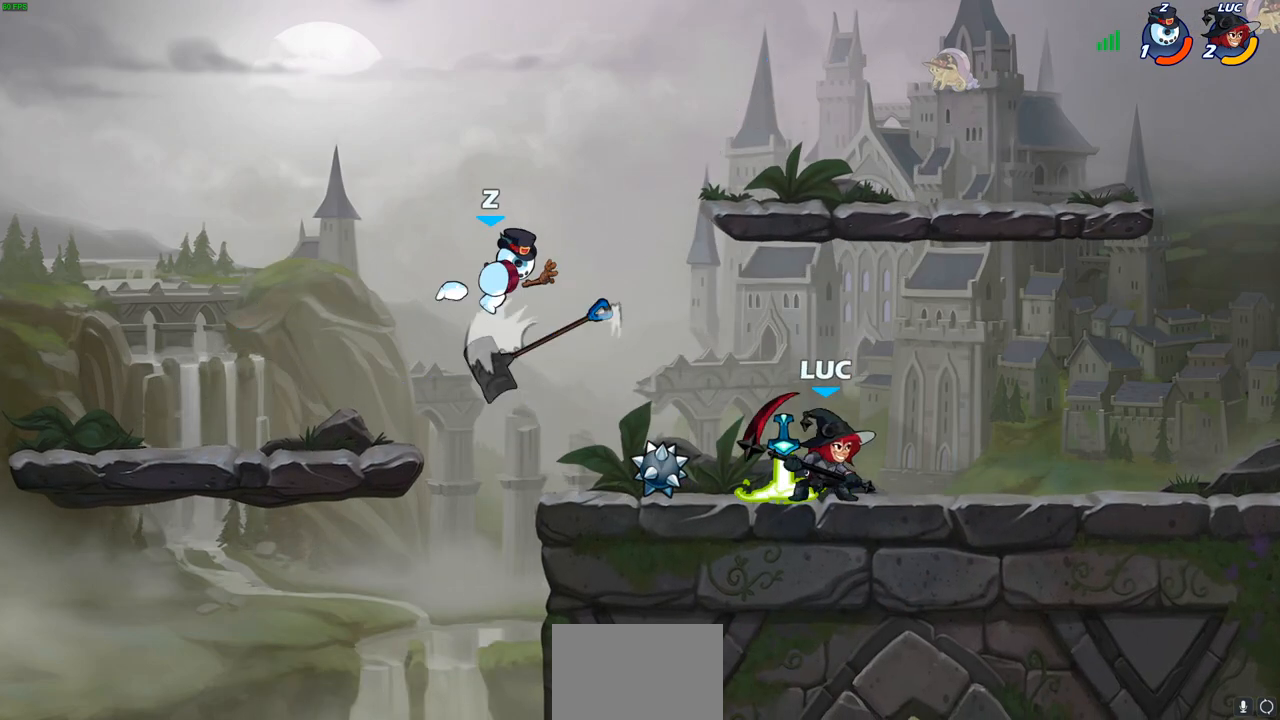
{"buttons": [], "left_stick": "center", "right_stick": "center", "events": [[133, "left_stick", "center"], [167, "CIRCLE", "down"], [200, "CIRCLE", "up"], [267, "R1", "down"], [267, "R2", "down"], [467, "R1", "up"], [467, "R2", "up"]]}
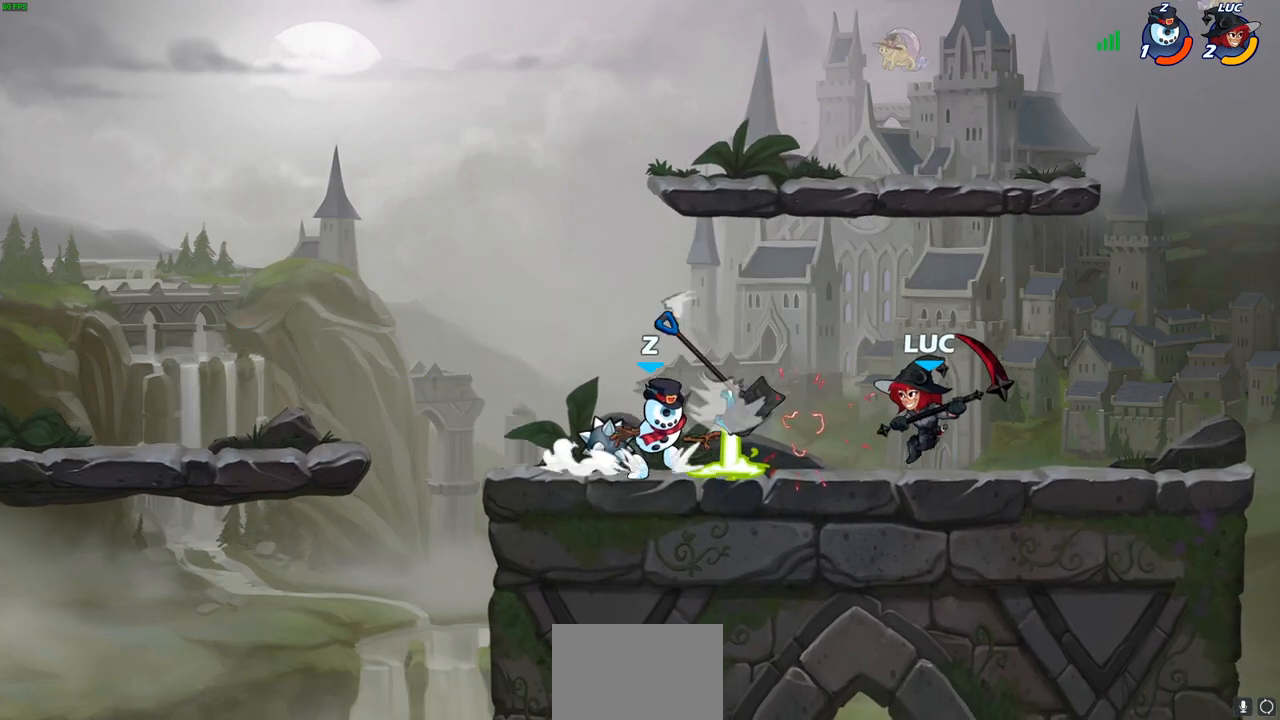
{"buttons": [], "left_stick": "center", "right_stick": "center", "events": [[133, "R1", "down"], [133, "R2", "down"], [267, "SQUARE", "down"], [350, "R1", "up"], [433, "R1", "down"], [433, "SQUARE", "up"], [500, "R1", "up"], [500, "R2", "up"]]}
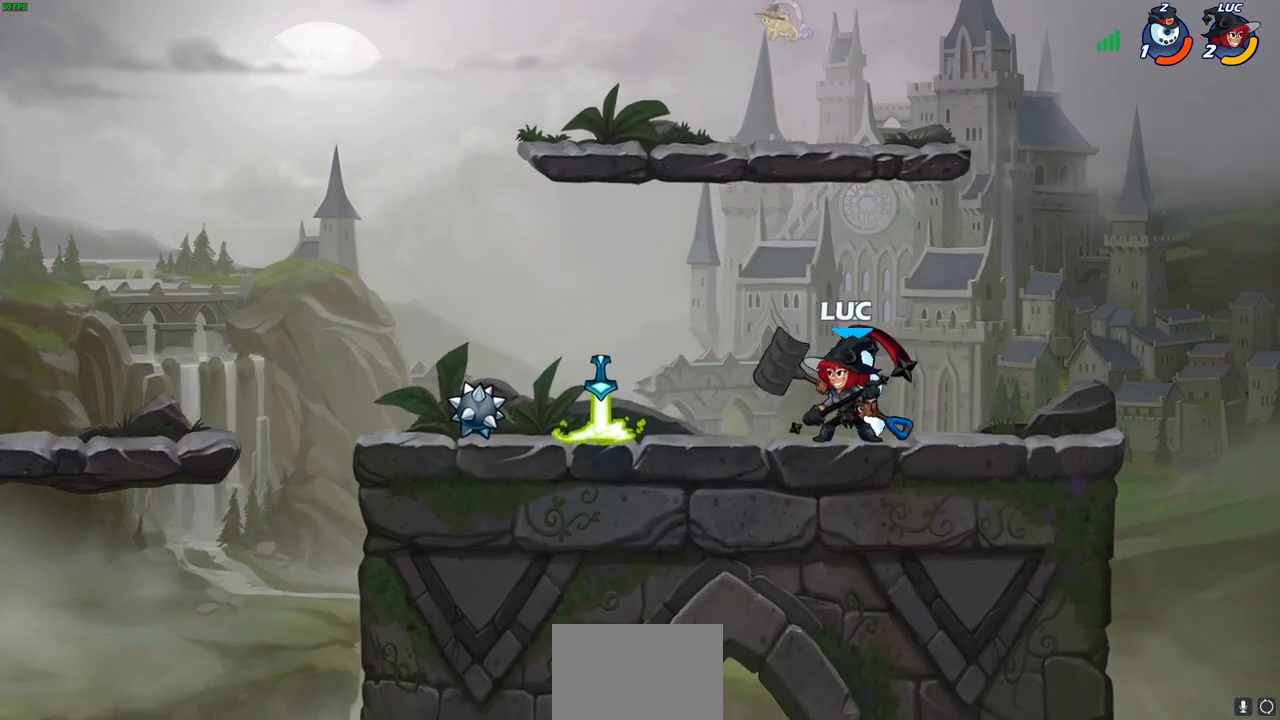
{"buttons": [], "left_stick": "center", "right_stick": "center", "events": [[17, "SQUARE", "down"], [150, "SQUARE", "up"], [183, "left_stick", "up-right"], [467, "left_stick", "center"]]}
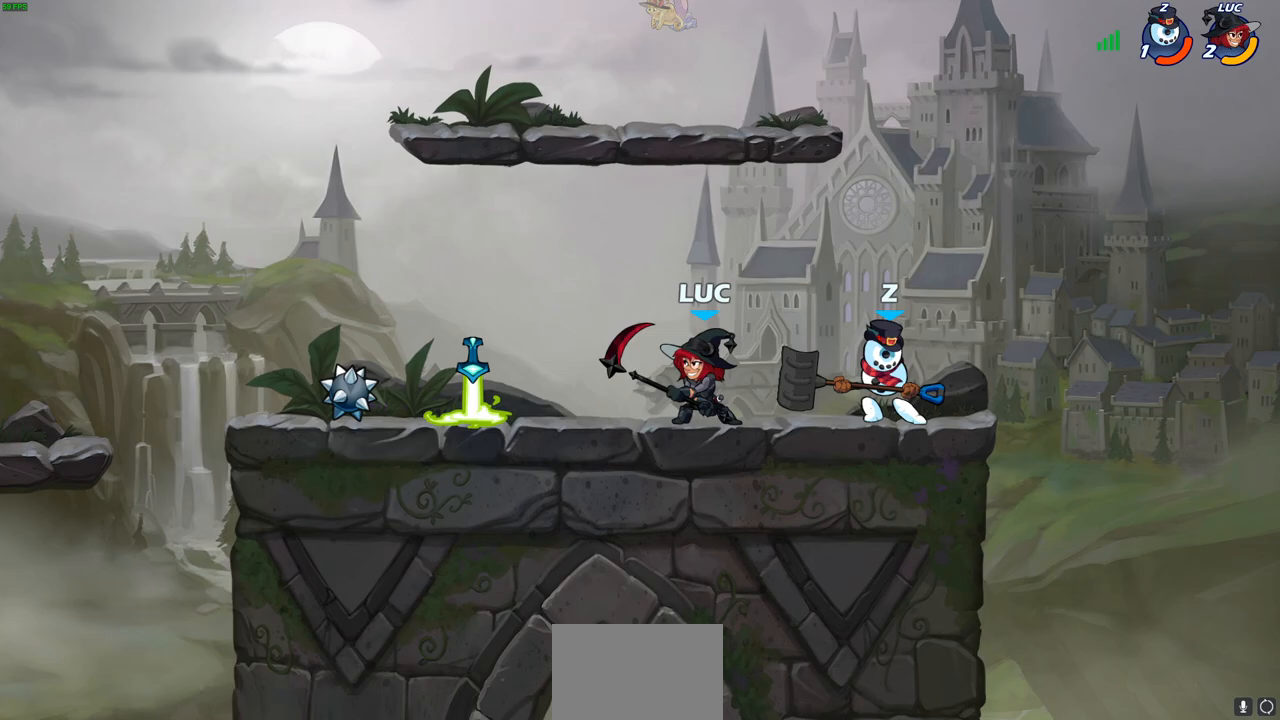
{"buttons": [], "left_stick": "up-left", "right_stick": "center", "events": [[17, "left_stick", "right"], [83, "CROSS", "down"], [117, "SQUARE", "down"], [167, "CROSS", "up"], [183, "SQUARE", "up"], [350, "left_stick", "up-right"], [483, "left_stick", "up-left"]]}
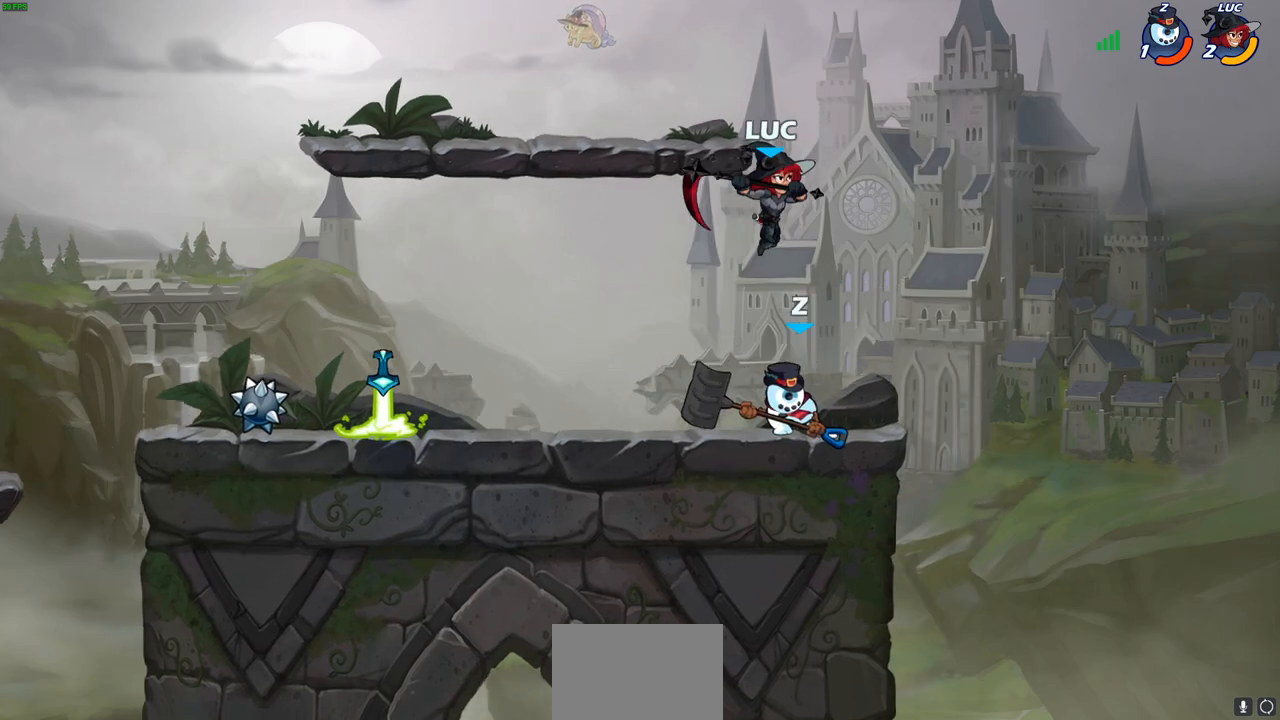
{"buttons": [], "left_stick": "right", "right_stick": "center", "events": [[133, "left_stick", "down-left"], [167, "SQUARE", "down"], [267, "SQUARE", "up"], [300, "left_stick", "right"]]}
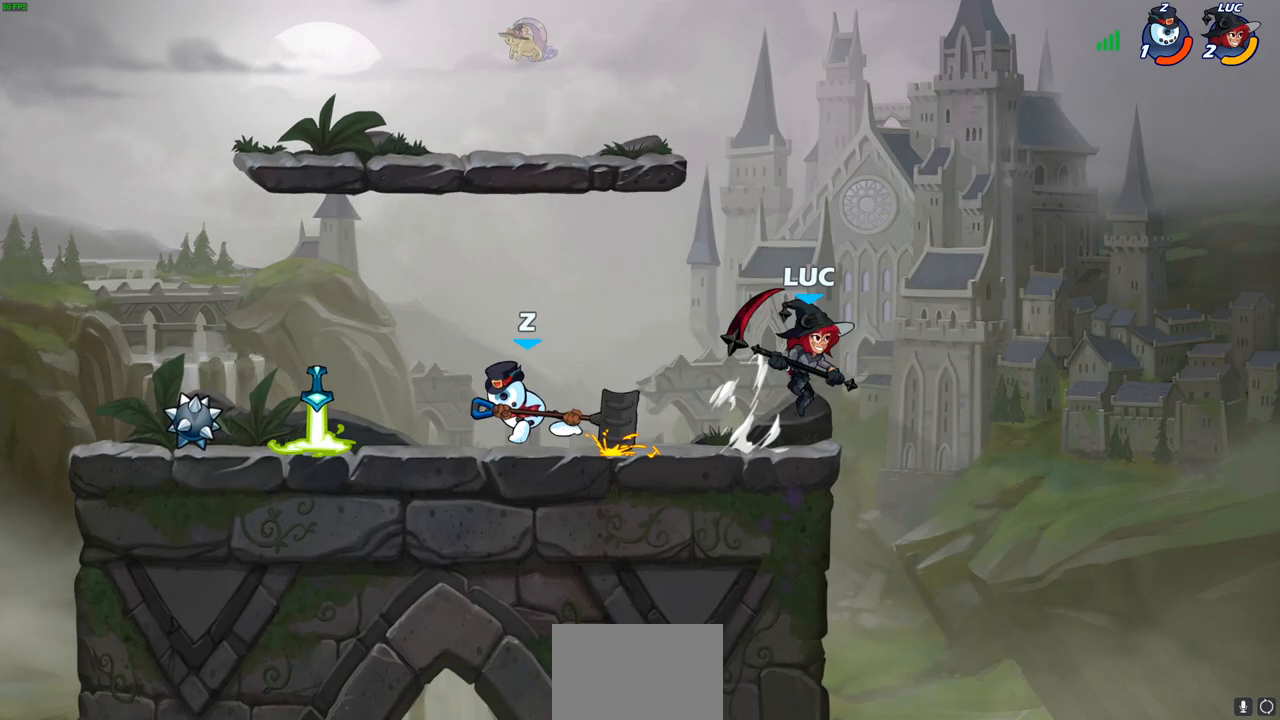
{"buttons": [], "left_stick": "up-left", "right_stick": "center", "events": [[50, "left_stick", "up-left"], [233, "CROSS", "down"], [433, "CROSS", "up"]]}
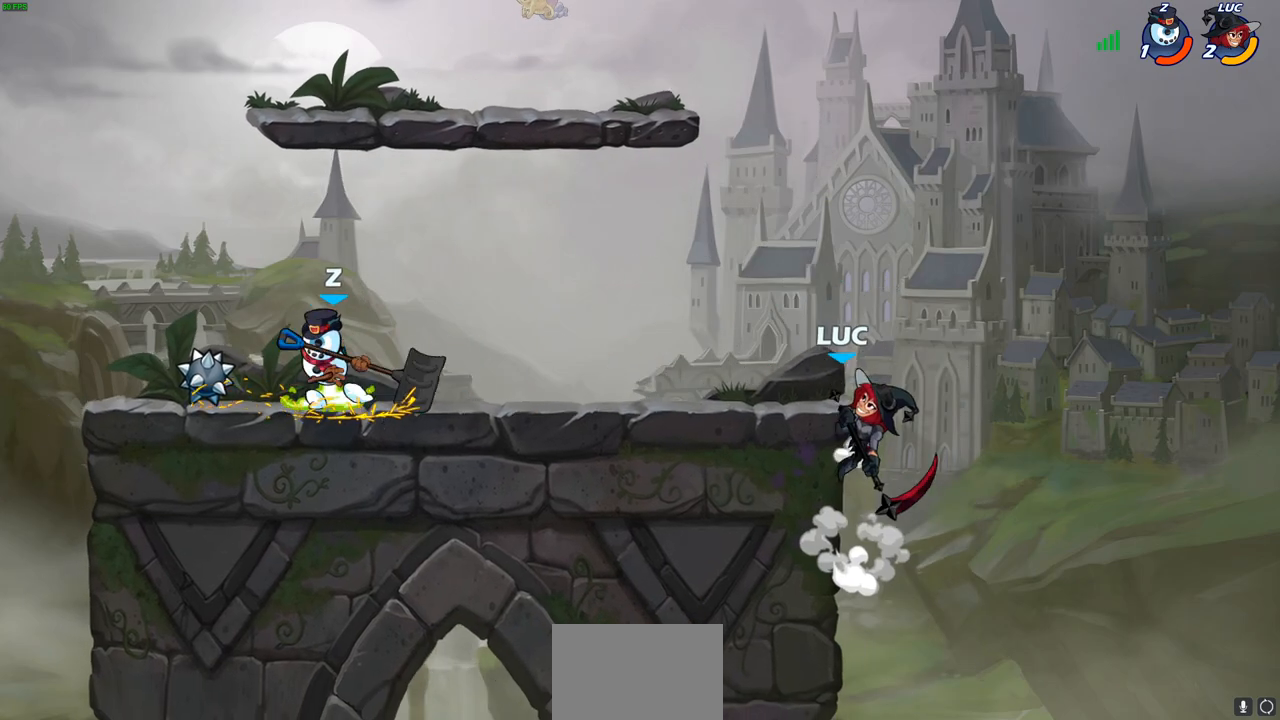
{"buttons": [], "left_stick": "down-left", "right_stick": "center", "events": [[50, "CROSS", "down"], [167, "CROSS", "up"], [283, "CROSS", "down"], [350, "CROSS", "up"], [433, "left_stick", "down-left"]]}
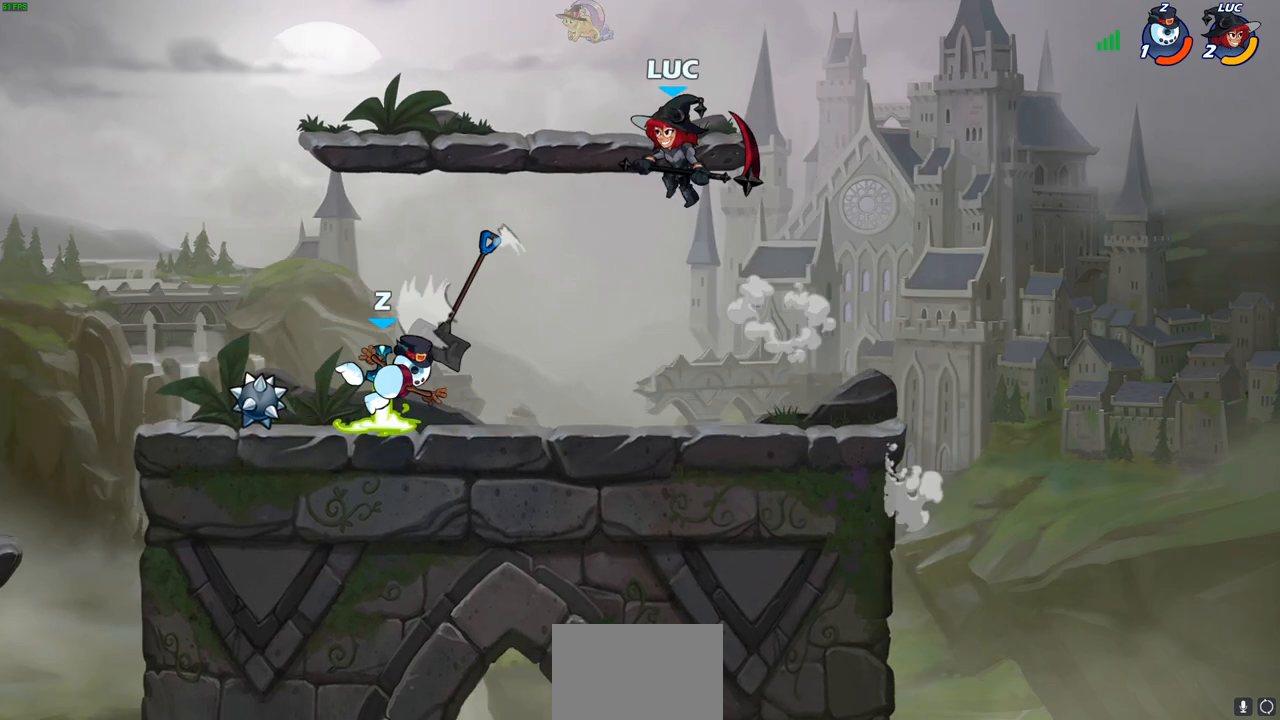
{"buttons": [], "left_stick": "center", "right_stick": "center", "events": [[67, "R1", "down"], [167, "R1", "up"], [267, "left_stick", "center"]]}
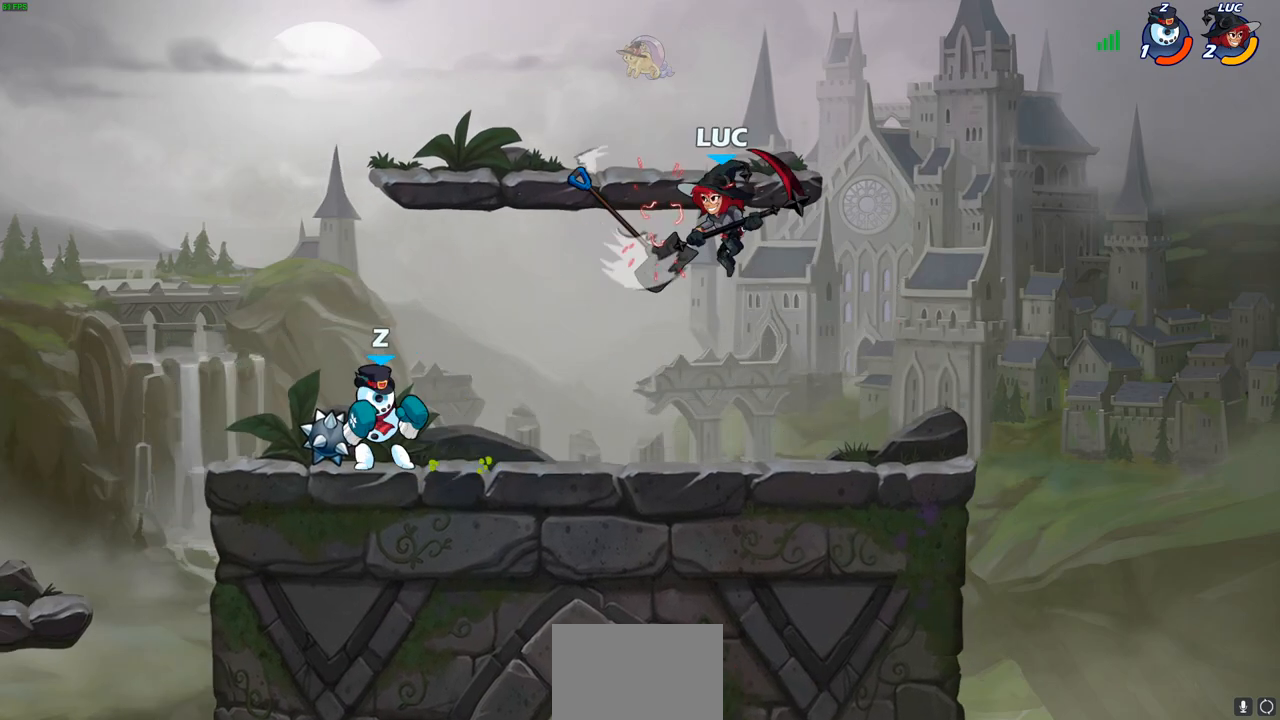
{"buttons": [], "left_stick": "center", "right_stick": "center", "events": [[100, "left_stick", "down-left"], [133, "R1", "down"], [200, "R1", "up"], [250, "left_stick", "center"]]}
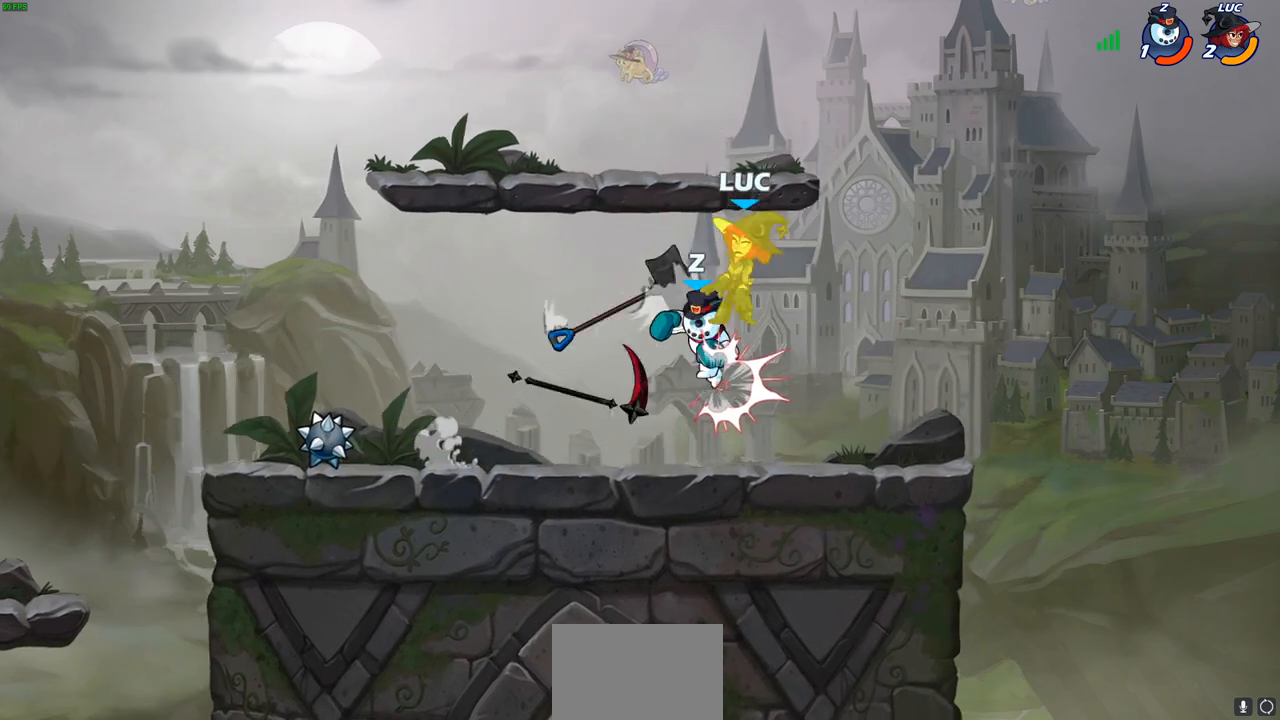
{"buttons": ["R1", "R2"], "left_stick": "down-left", "right_stick": "center", "events": [[283, "left_stick", "down-left"], [300, "R1", "down"], [300, "R2", "down"]]}
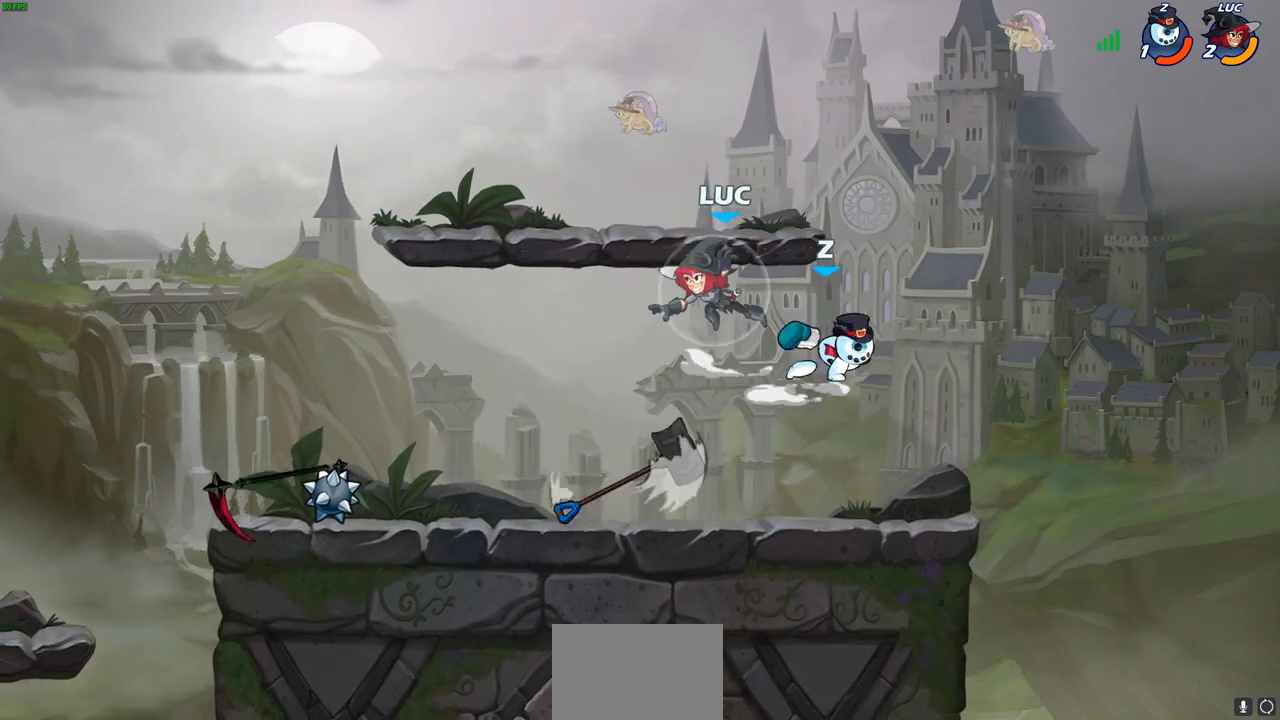
{"buttons": ["CIRCLE", "R1", "R2"], "left_stick": "up-right", "right_stick": "center", "events": [[33, "R1", "up"], [100, "R2", "up"], [150, "left_stick", "right"], [367, "R2", "down"], [383, "R1", "down"], [400, "left_stick", "up-right"], [433, "CROSS", "down"], [483, "CIRCLE", "down"], [483, "CROSS", "up"]]}
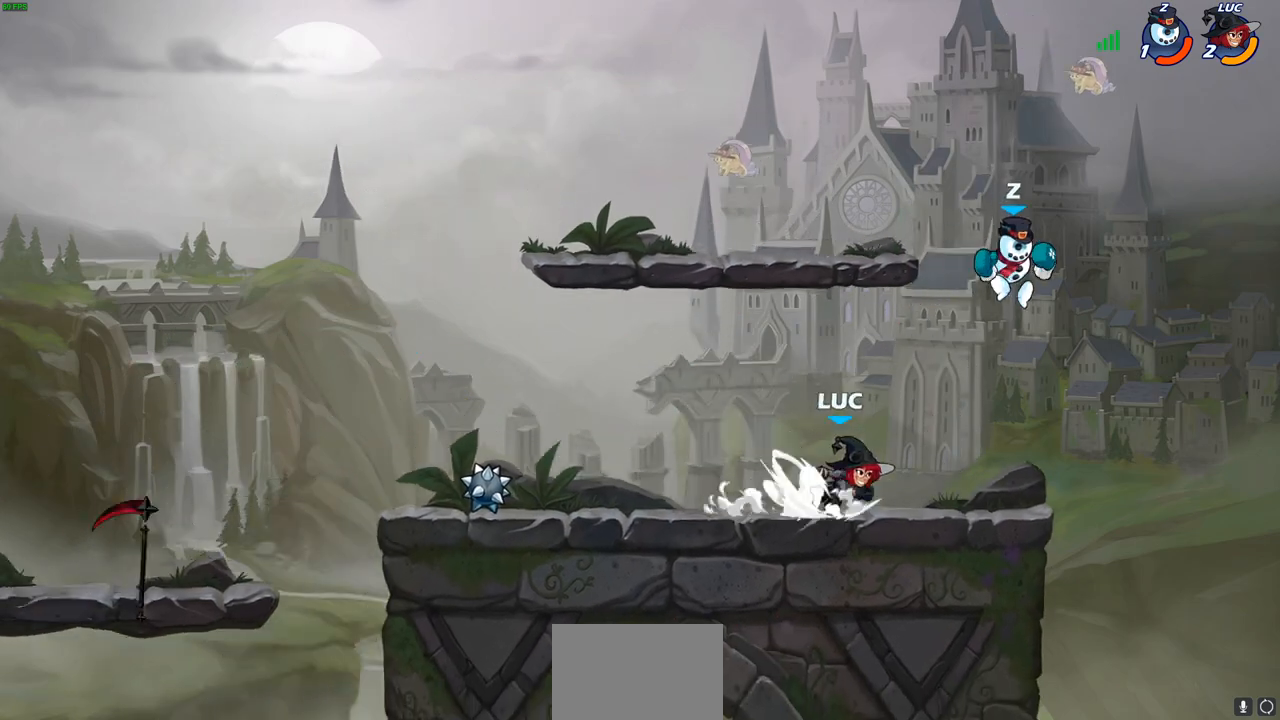
{"buttons": [], "left_stick": "left", "right_stick": "center", "events": [[17, "R1", "up"], [17, "R2", "up"], [50, "left_stick", "up-left"], [67, "CIRCLE", "up"], [300, "left_stick", "left"]]}
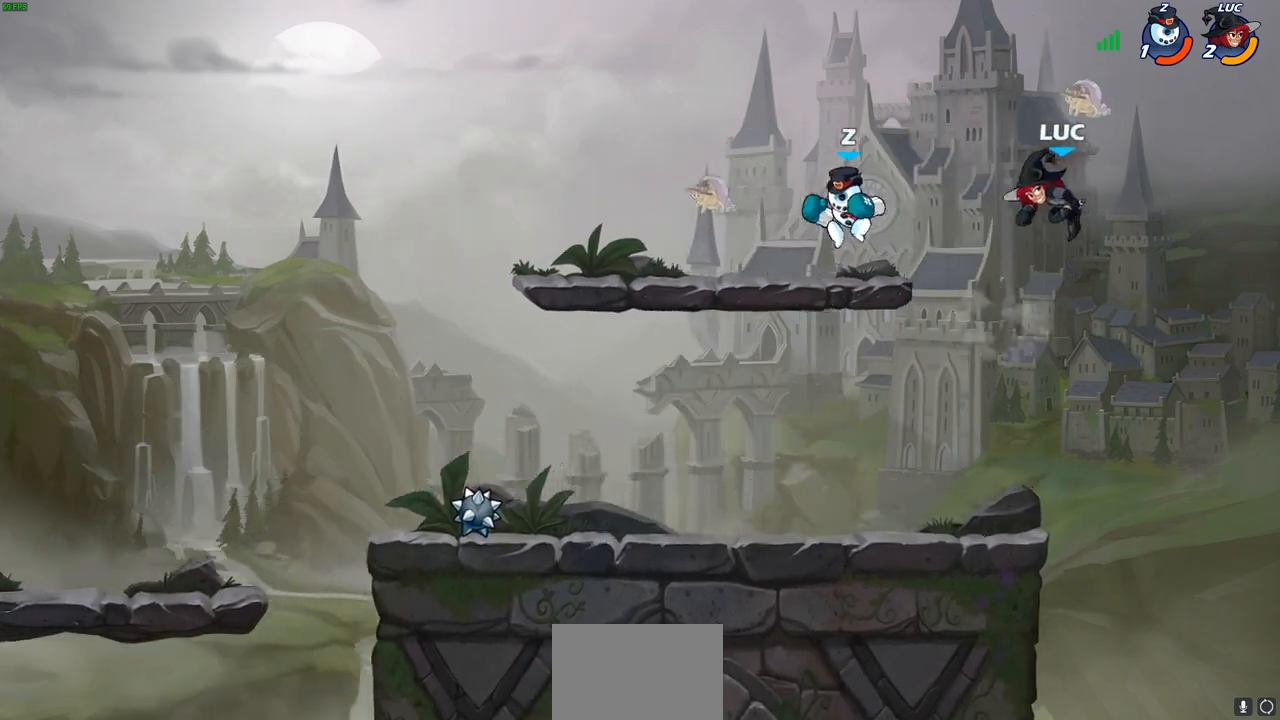
{"buttons": [], "left_stick": "down-left", "right_stick": "center", "events": [[117, "left_stick", "down-left"], [167, "SQUARE", "down"], [267, "SQUARE", "up"]]}